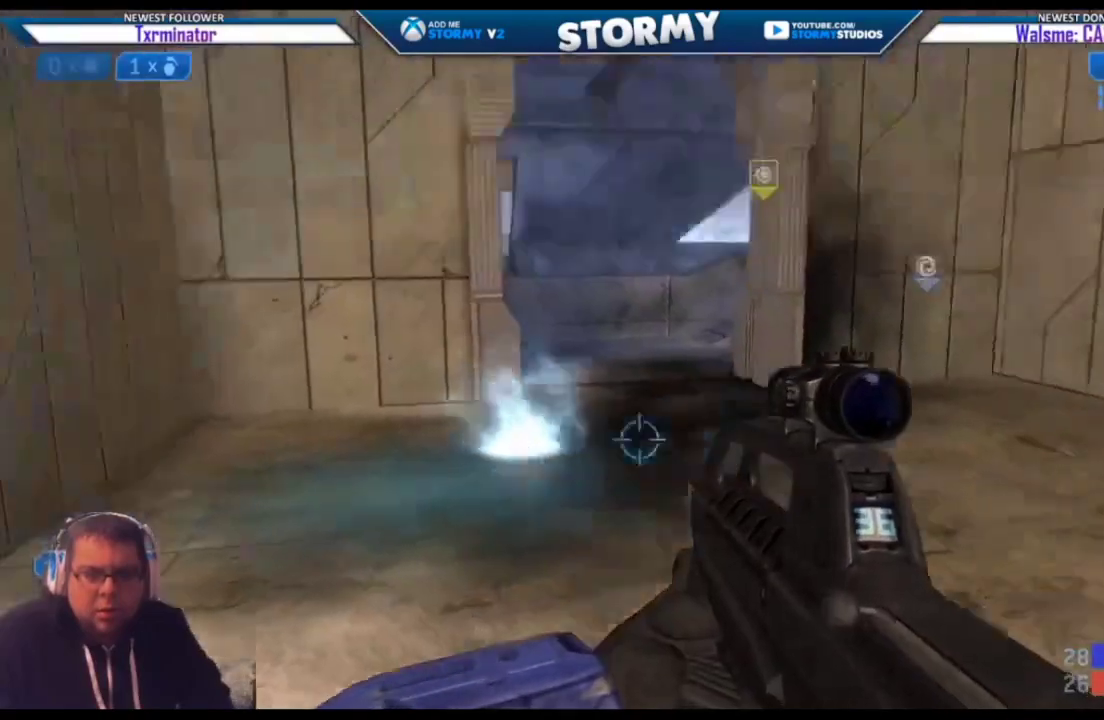
Gameplay with a controller (Xbox layout); each line is a JSON object with the inputs held at the frame after it. "events" lists button and stick changes between this image and that frame as [ms after this image, input, new state], when the widget could be followed in between.
{"buttons": [], "left_stick": "down-left", "right_stick": "up-right", "events": [[167, "right_stick", "center"], [300, "right_stick", "right"], [400, "right_stick", "up-right"]]}
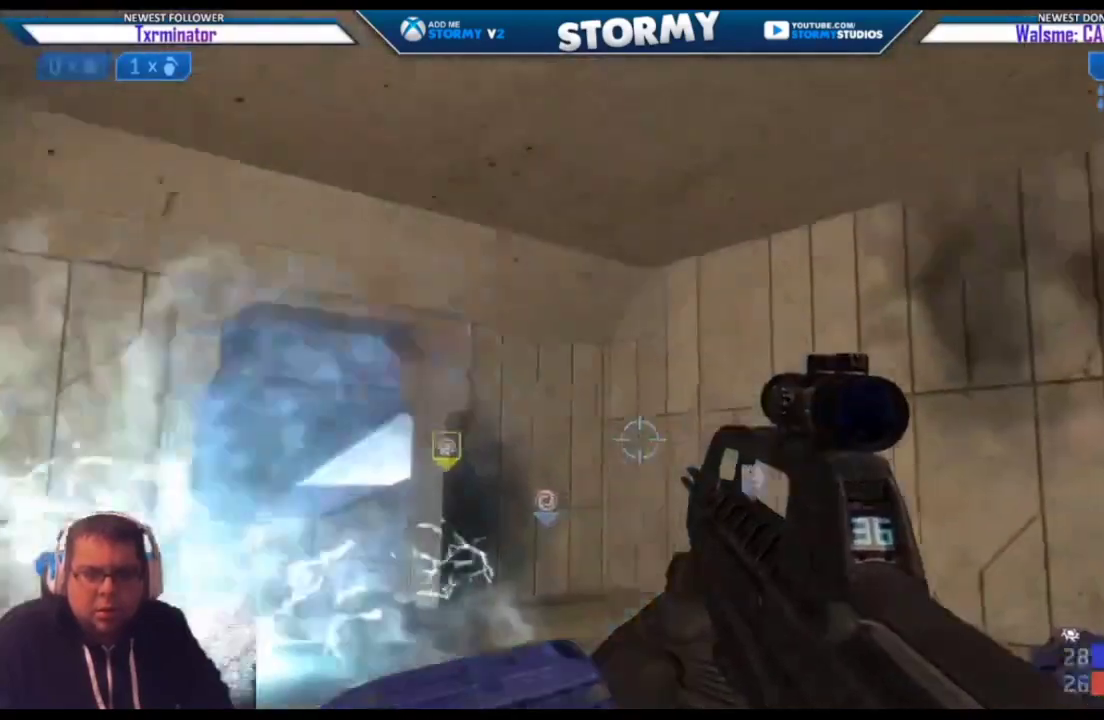
{"buttons": [], "left_stick": "down-right", "right_stick": "center", "events": [[17, "left_stick", "down"], [200, "right_stick", "center"], [250, "left_stick", "center"], [333, "right_stick", "up"], [450, "left_stick", "down-right"], [483, "right_stick", "center"]]}
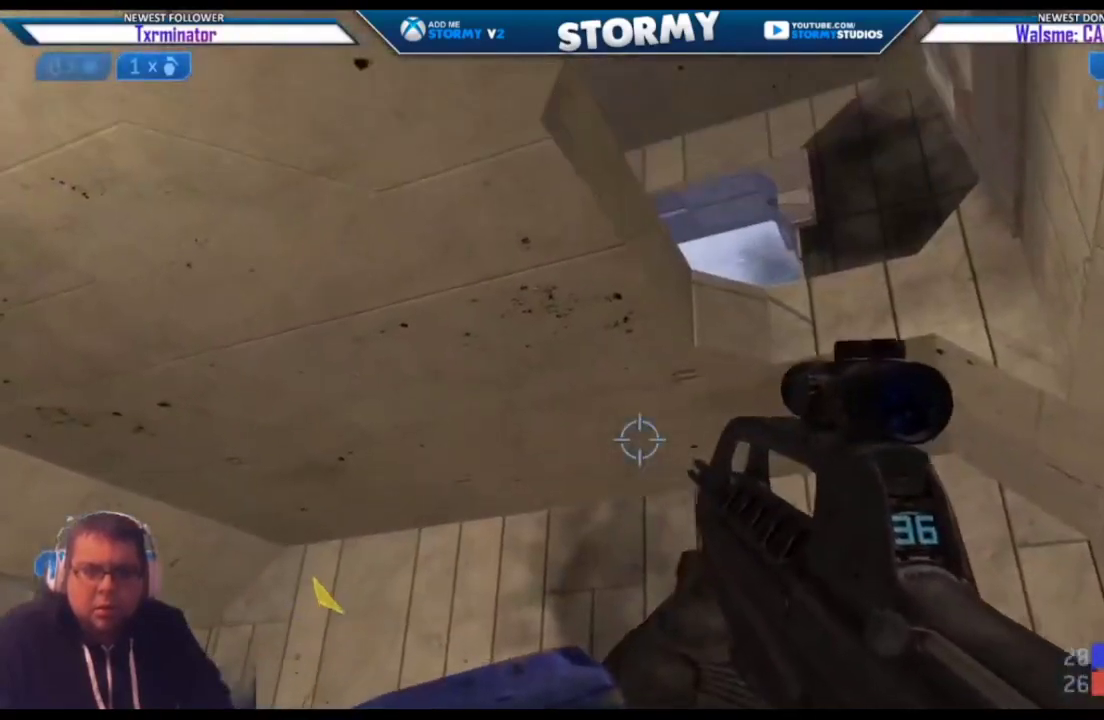
{"buttons": [], "left_stick": "up-right", "right_stick": "up-left", "events": [[117, "right_stick", "up-right"], [300, "left_stick", "right"], [317, "right_stick", "center"], [417, "left_stick", "up-right"], [433, "right_stick", "up"], [500, "right_stick", "up-left"]]}
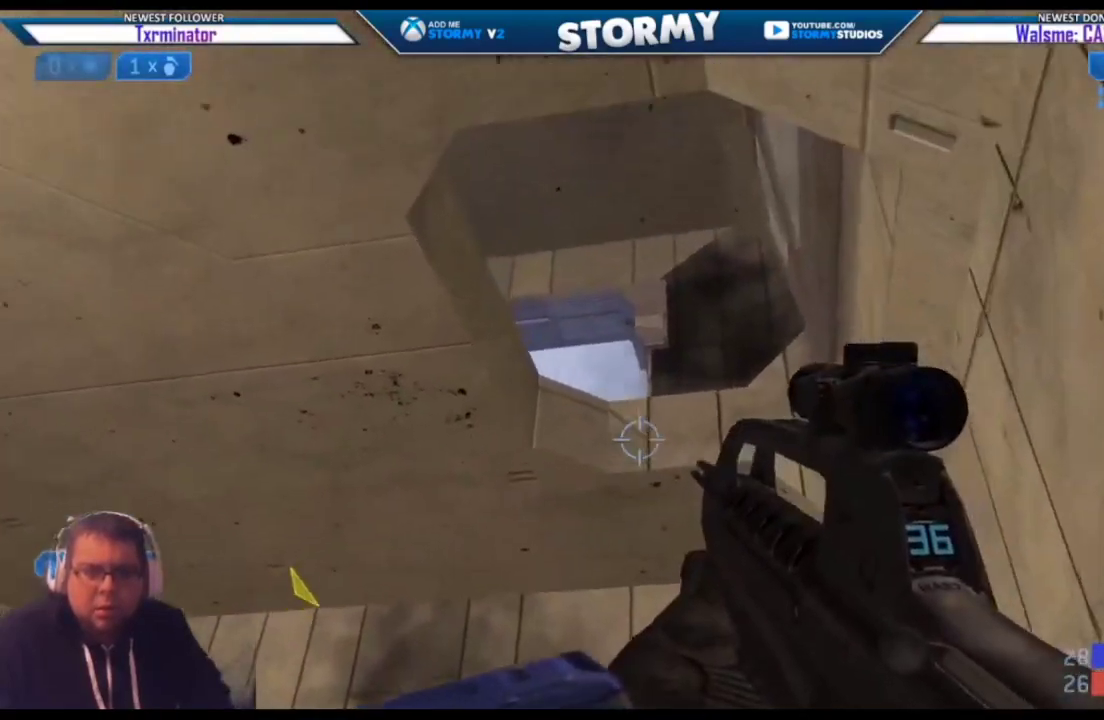
{"buttons": [], "left_stick": "down-left", "right_stick": "down", "events": [[283, "right_stick", "left"], [367, "left_stick", "center"], [433, "left_stick", "down-left"], [500, "right_stick", "down"]]}
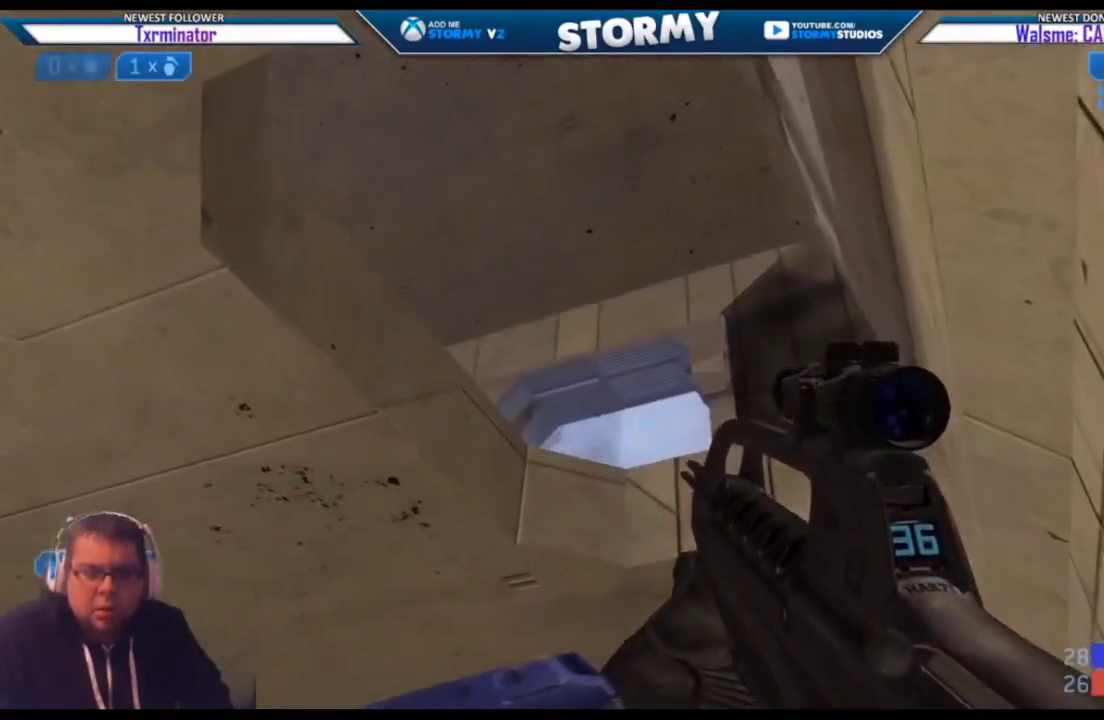
{"buttons": [], "left_stick": "down-left", "right_stick": "down-left", "events": [[83, "right_stick", "down-left"]]}
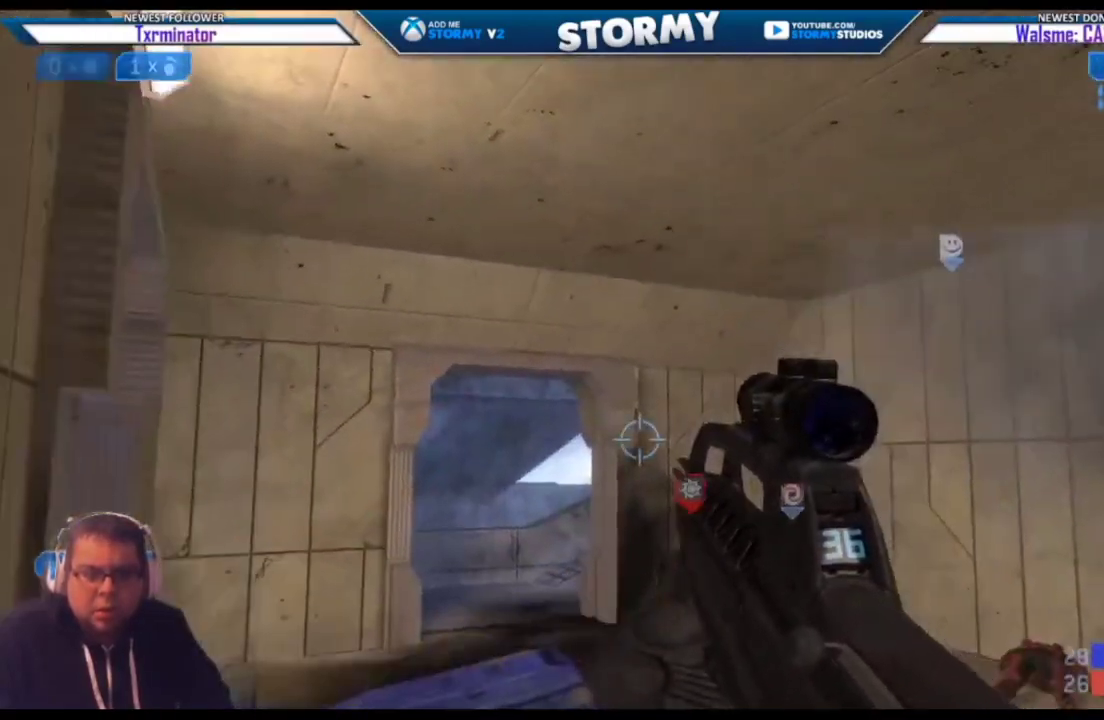
{"buttons": [], "left_stick": "center", "right_stick": "center", "events": [[33, "right_stick", "center"], [133, "left_stick", "center"], [200, "right_stick", "down"], [317, "right_stick", "center"]]}
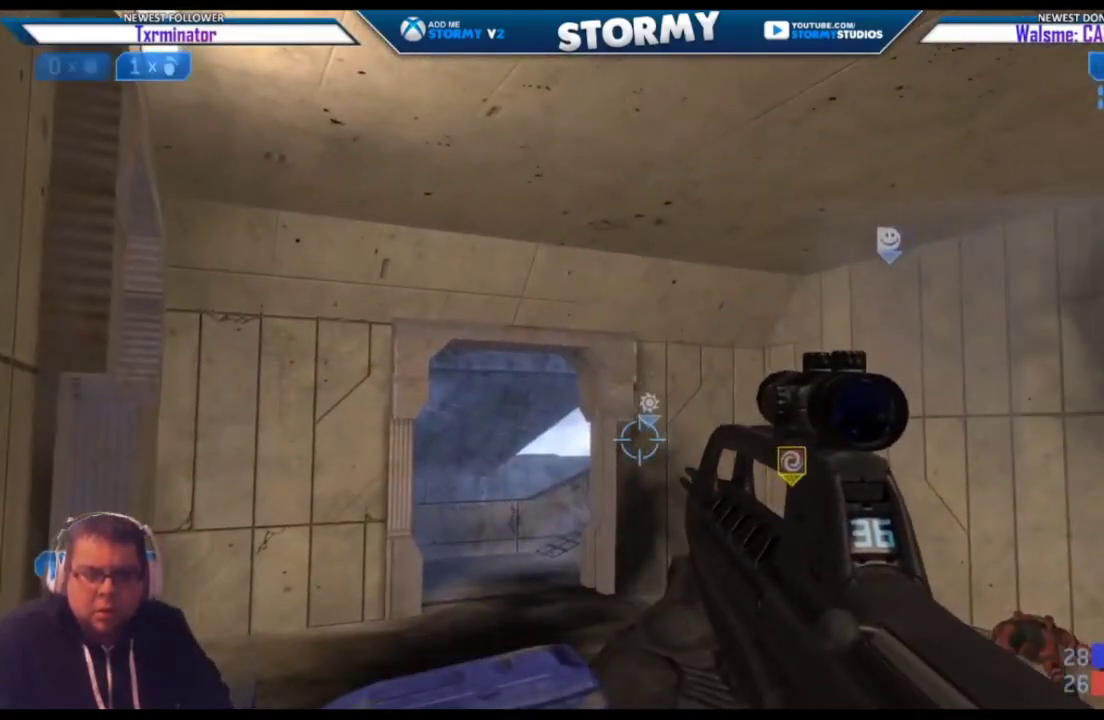
{"buttons": [], "left_stick": "center", "right_stick": "center", "events": [[50, "right_stick", "up-right"], [333, "right_stick", "center"]]}
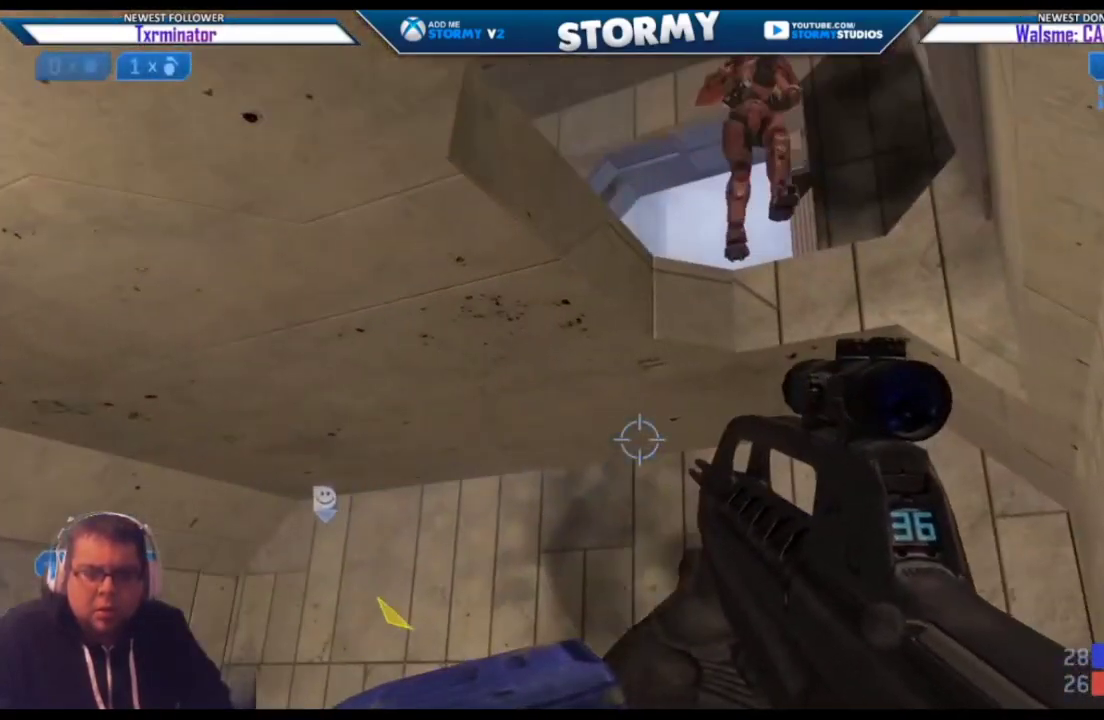
{"buttons": ["B", "L3"], "left_stick": "left", "right_stick": "down", "events": [[100, "right_stick", "right"], [133, "left_stick", "up-right"], [200, "left_stick", "up-left"], [267, "left_stick", "left"], [267, "right_stick", "down-right"], [317, "A", "down"], [383, "A", "up"], [383, "right_stick", "down"], [400, "L3", "down"], [450, "B", "down"]]}
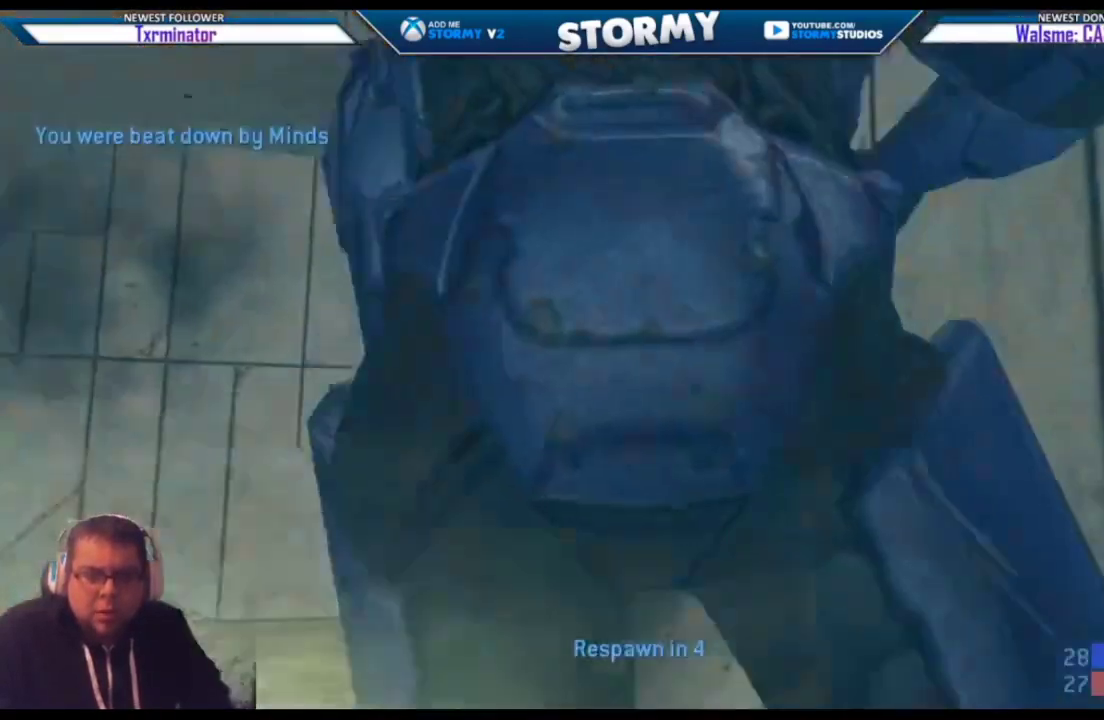
{"buttons": ["SELECT"], "left_stick": "center", "right_stick": "center", "events": [[67, "B", "up"], [67, "R3", "down"], [150, "R2", "down"], [150, "X", "down"], [200, "R3", "up"], [283, "L3", "up"], [333, "B", "down"], [350, "left_stick", "center"], [400, "B", "up"], [400, "X", "up"], [400, "right_stick", "center"], [467, "SELECT", "down"], [483, "R2", "up"]]}
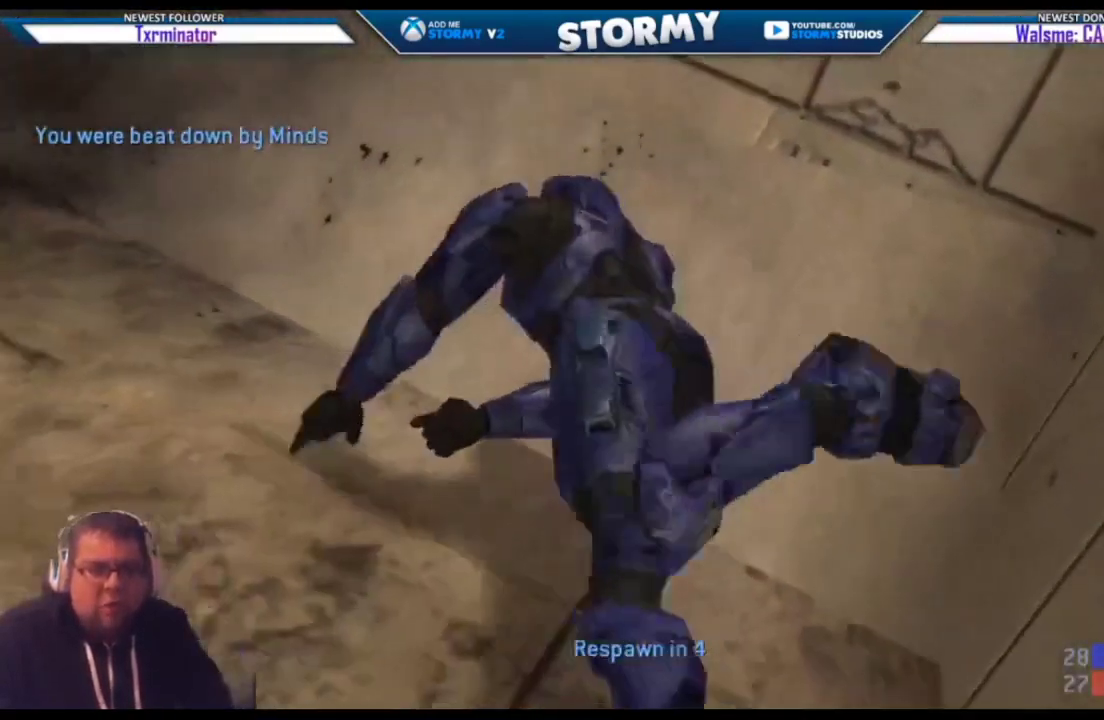
{"buttons": ["A", "SELECT"], "left_stick": "center", "right_stick": "center", "events": [[150, "A", "down"], [217, "A", "up"], [300, "A", "down"], [400, "A", "up"], [483, "A", "down"]]}
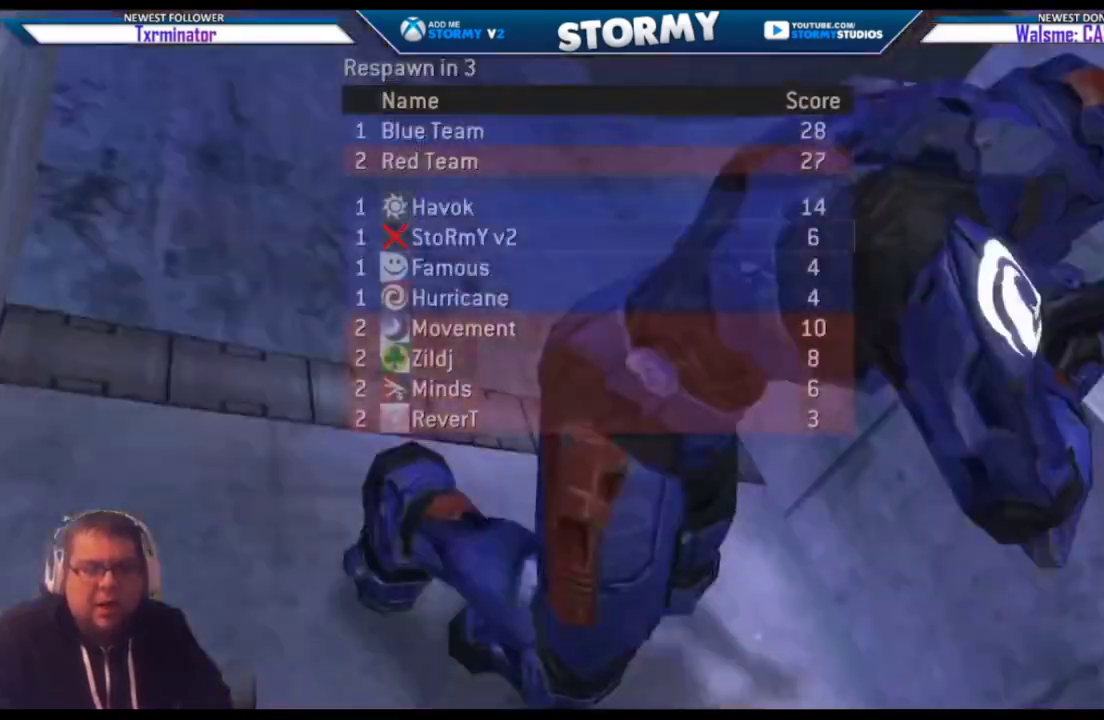
{"buttons": ["A", "SELECT"], "left_stick": "center", "right_stick": "center", "events": [[50, "A", "up"], [117, "A", "down"], [217, "A", "up"], [300, "A", "down"], [367, "A", "up"], [450, "A", "down"]]}
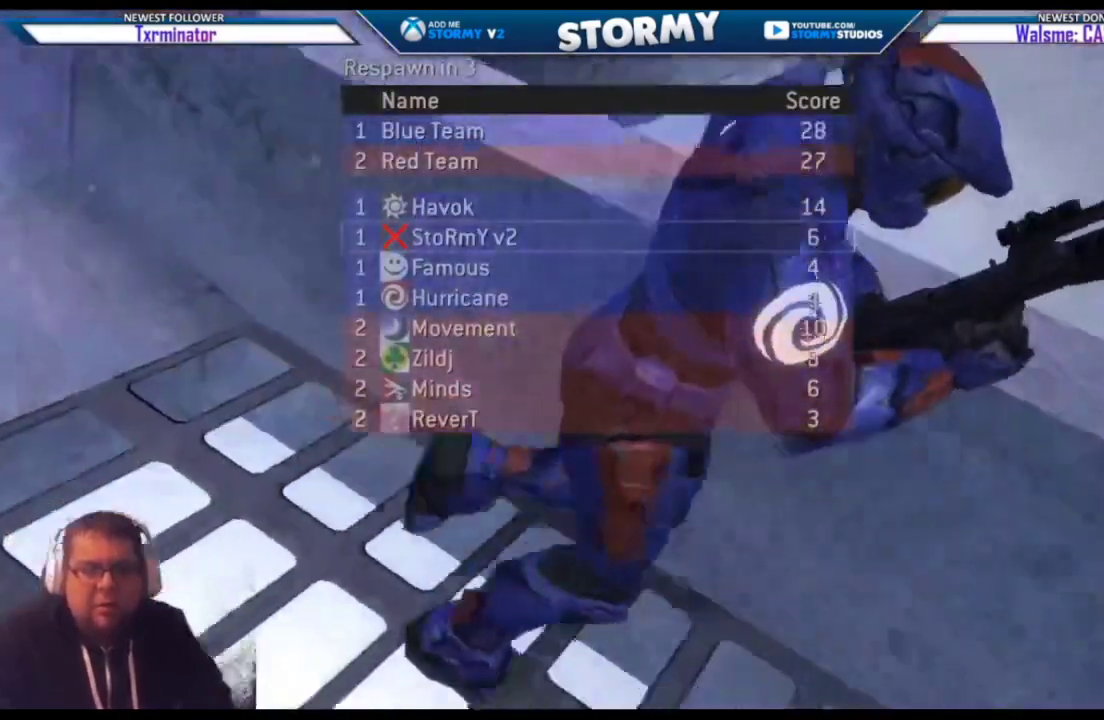
{"buttons": ["SELECT"], "left_stick": "center", "right_stick": "center", "events": [[33, "A", "up"], [133, "A", "down"], [200, "A", "up"], [283, "A", "down"], [367, "A", "up"], [417, "A", "down"], [483, "A", "up"]]}
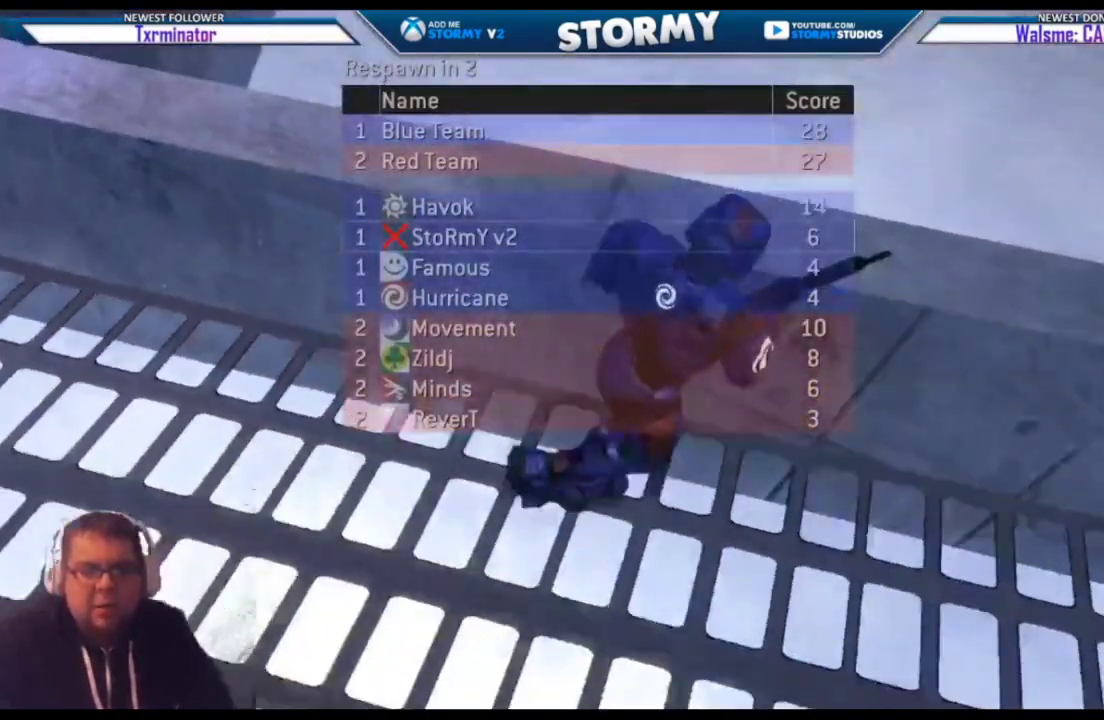
{"buttons": [], "left_stick": "center", "right_stick": "center"}
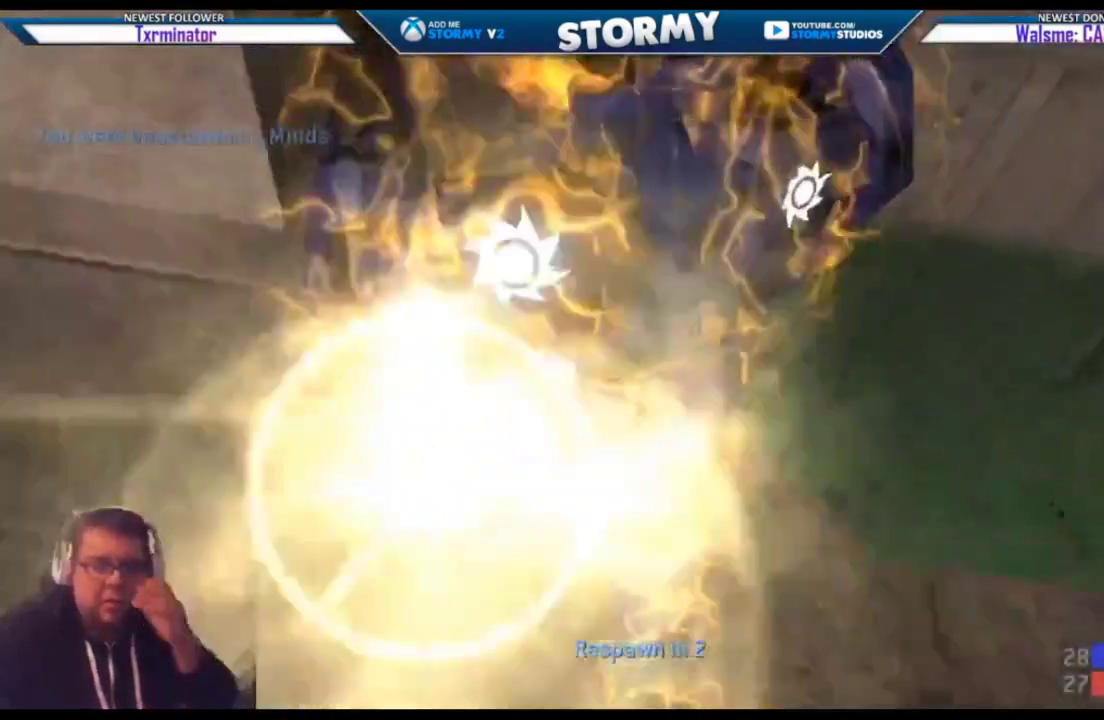
{"buttons": ["A"], "left_stick": "center", "right_stick": "center", "events": [[83, "A", "down"], [217, "A", "up"], [267, "A", "down"], [333, "A", "up"], [417, "A", "down"]]}
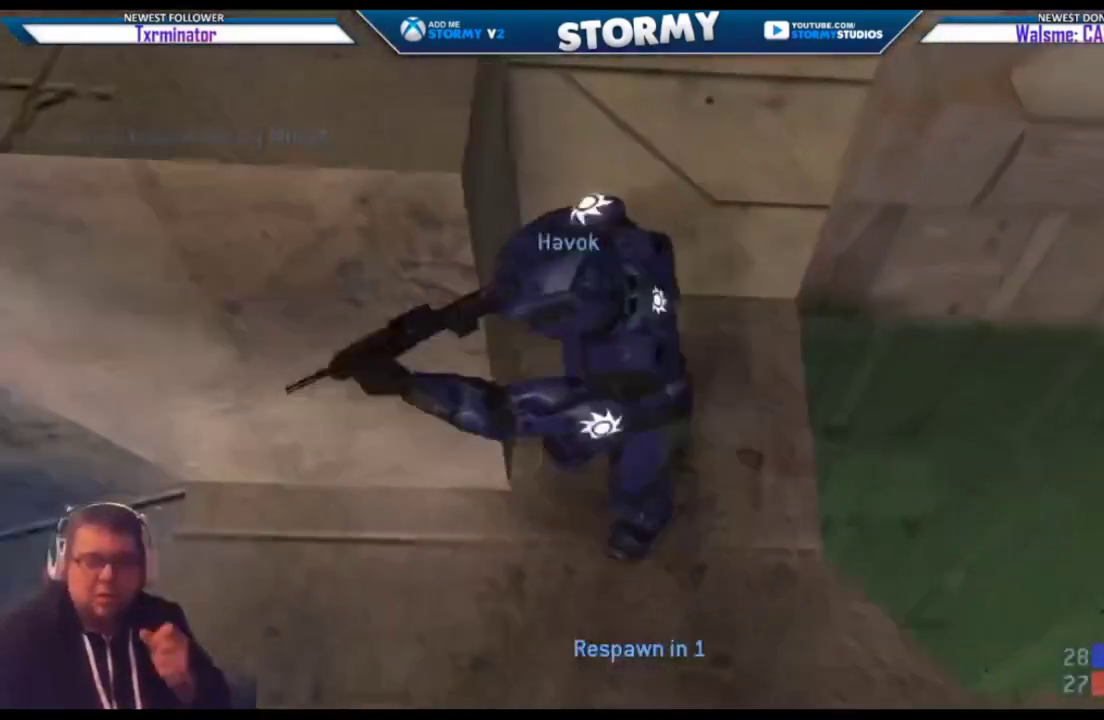
{"buttons": ["A"], "left_stick": "center", "right_stick": "center", "events": [[33, "A", "up"], [133, "A", "down"], [183, "A", "up"], [283, "A", "down"], [367, "A", "up"], [433, "A", "down"]]}
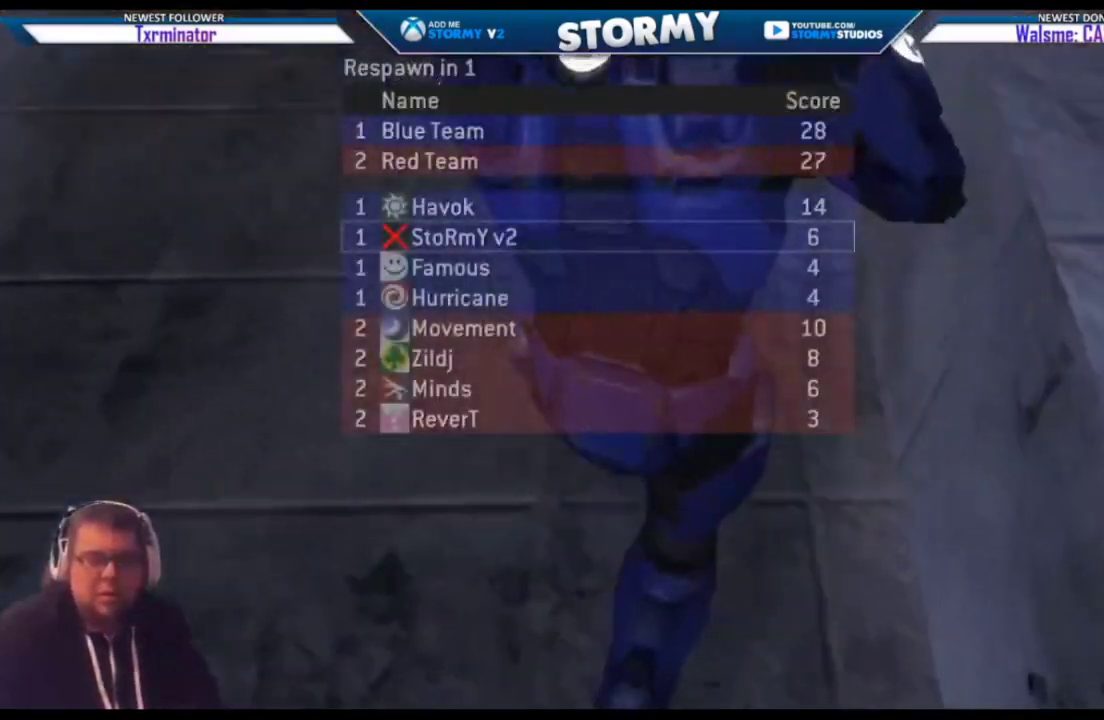
{"buttons": ["SELECT"], "left_stick": "center", "right_stick": "center", "events": [[33, "A", "up"], [83, "A", "down"], [83, "SELECT", "down"], [183, "A", "up"]]}
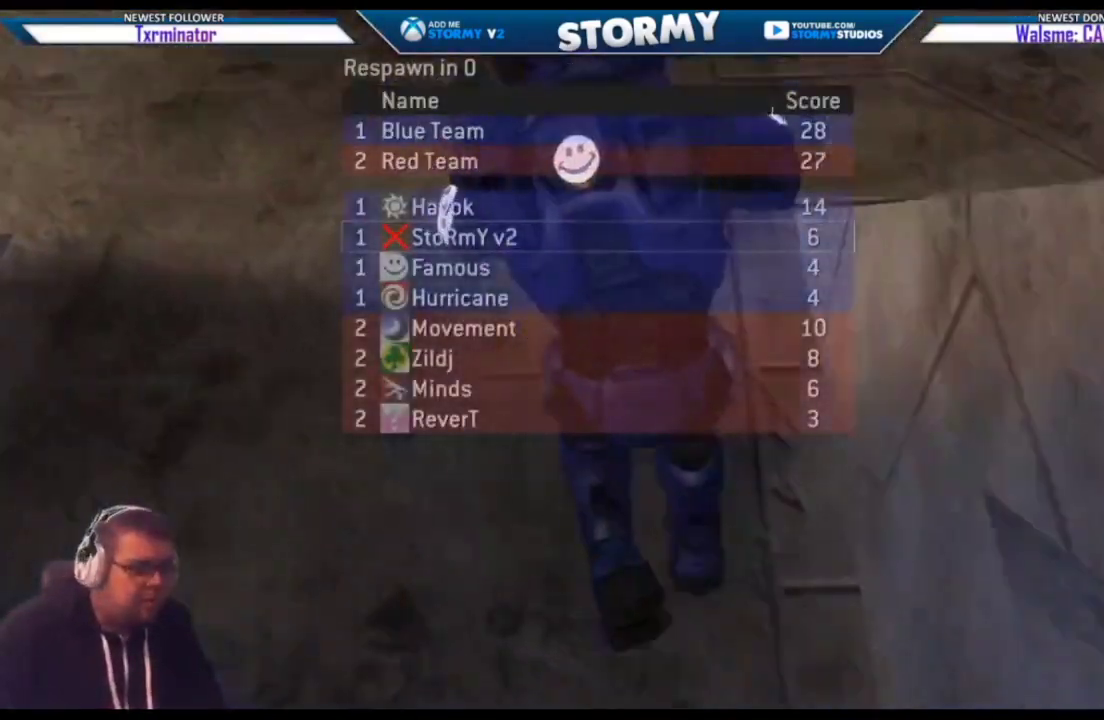
{"buttons": ["SELECT"], "left_stick": "center", "right_stick": "center", "events": []}
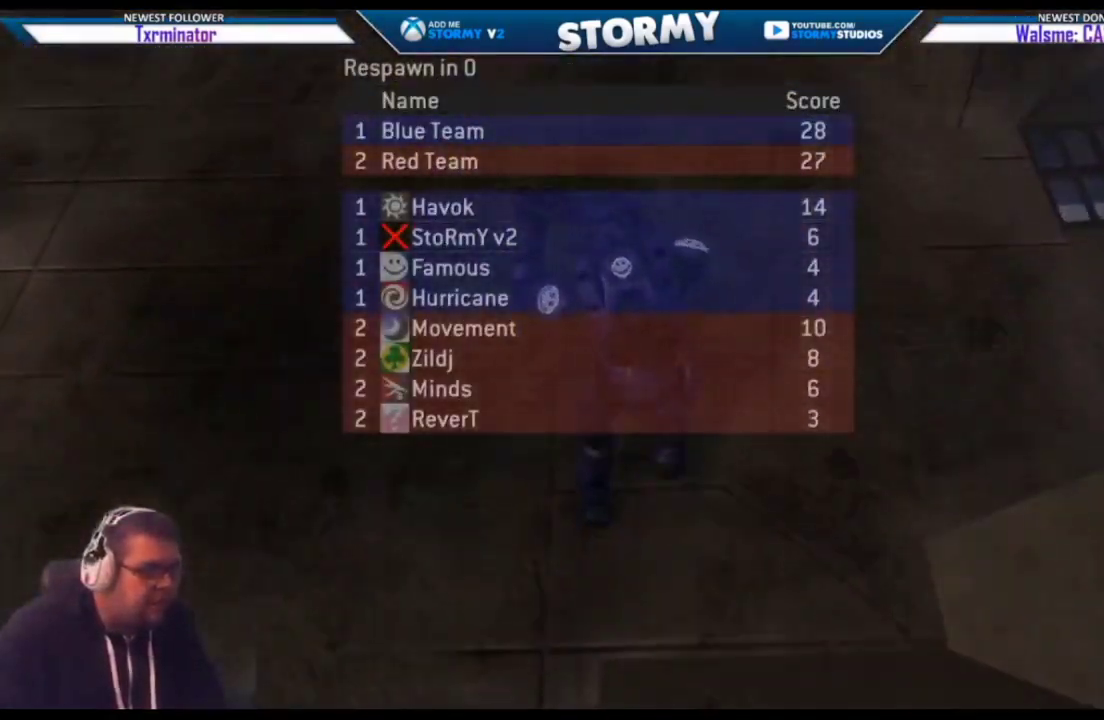
{"buttons": ["SELECT"], "left_stick": "center", "right_stick": "center", "events": []}
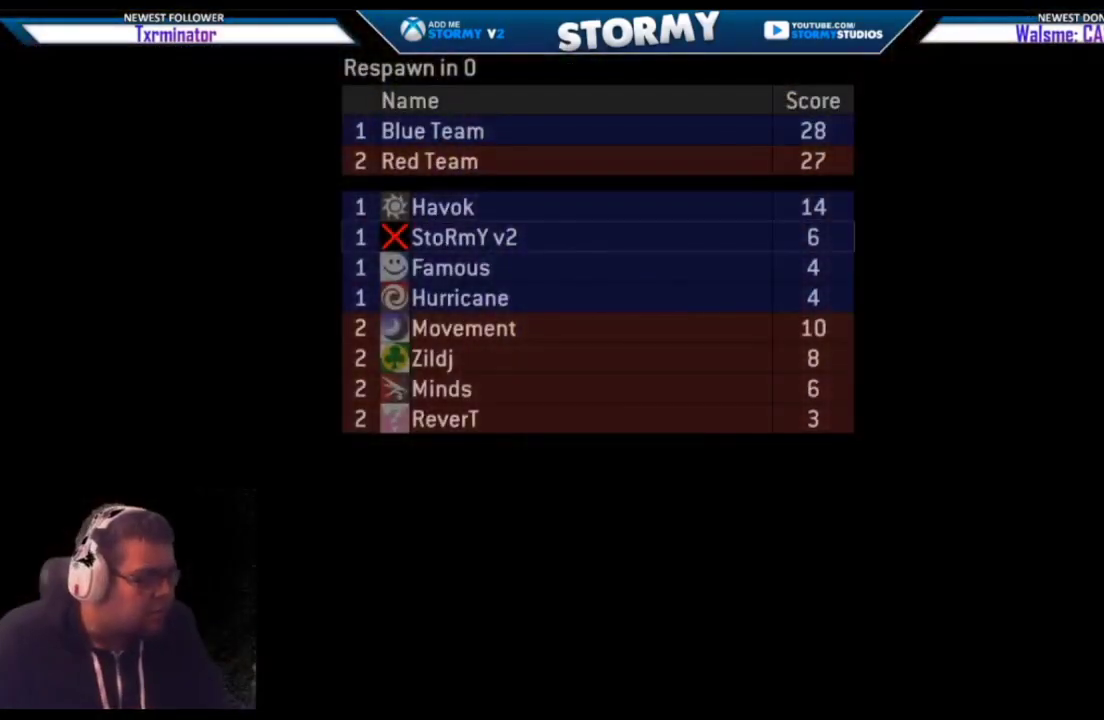
{"buttons": [], "left_stick": "center", "right_stick": "center", "events": [[150, "SELECT", "up"]]}
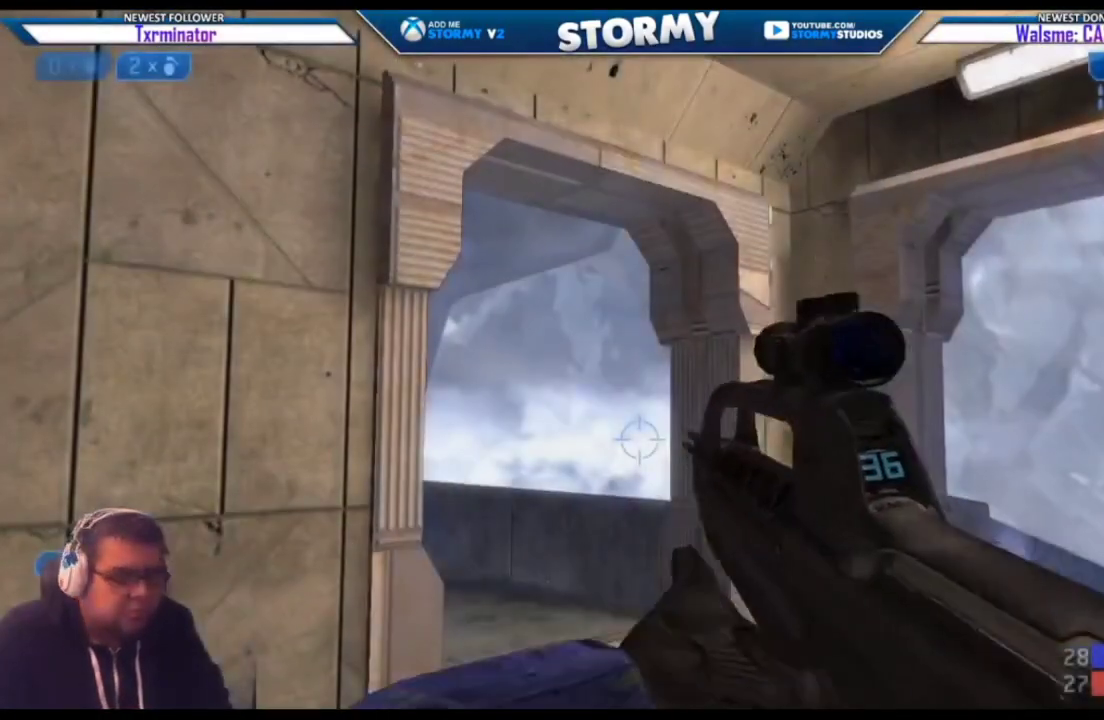
{"buttons": [], "left_stick": "up-left", "right_stick": "right", "events": [[250, "right_stick", "right"], [317, "left_stick", "up-left"]]}
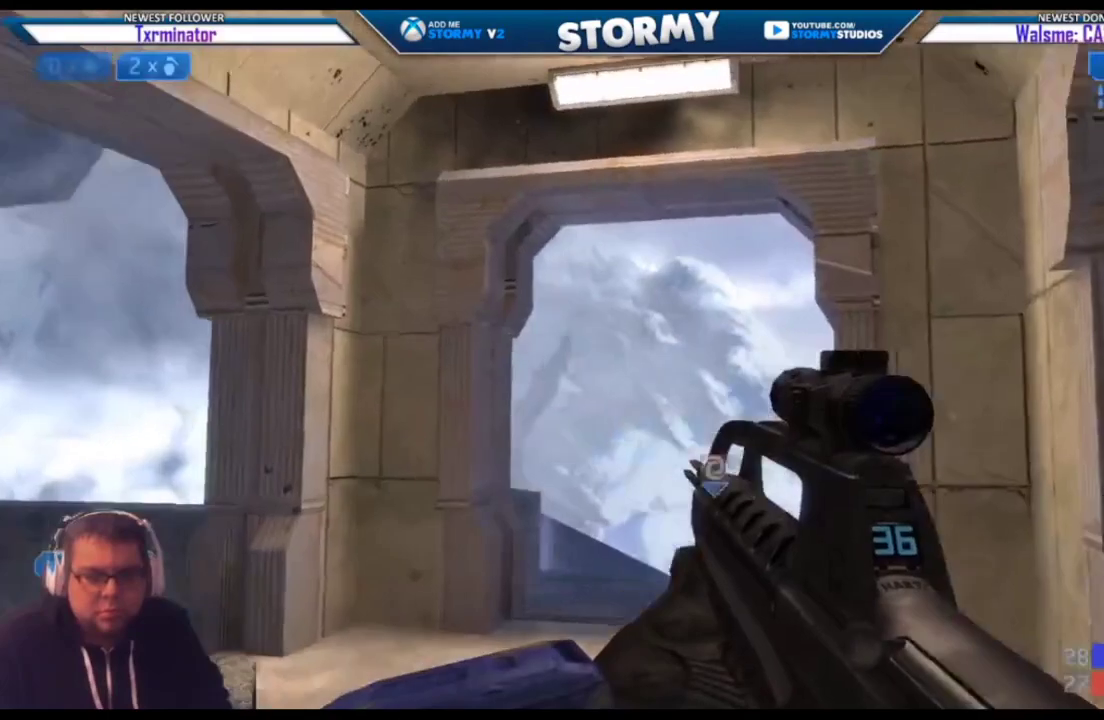
{"buttons": [], "left_stick": "left", "right_stick": "right", "events": [[50, "left_stick", "left"]]}
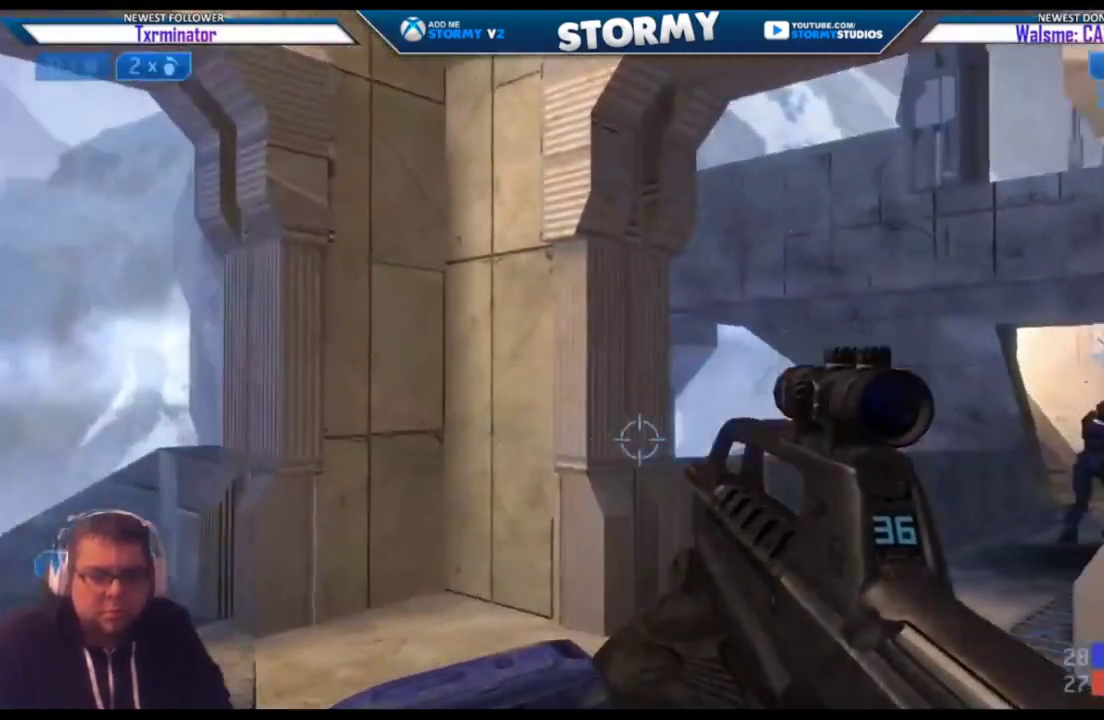
{"buttons": [], "left_stick": "down-left", "right_stick": "down", "events": [[250, "right_stick", "center"], [333, "R3", "down"], [333, "left_stick", "down-left"], [333, "right_stick", "right"], [450, "R3", "up"], [500, "right_stick", "down"]]}
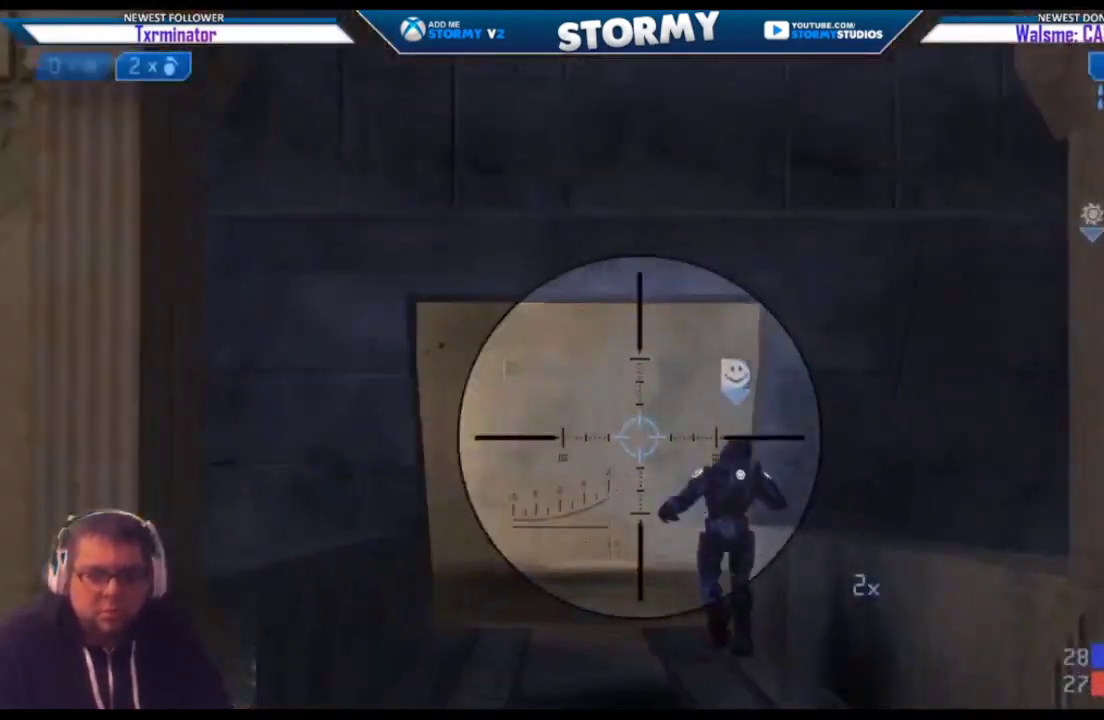
{"buttons": [], "left_stick": "down-right", "right_stick": "center", "events": [[100, "right_stick", "up"], [150, "left_stick", "down"], [233, "R3", "down"], [250, "left_stick", "down-right"], [367, "R3", "up"], [417, "right_stick", "center"]]}
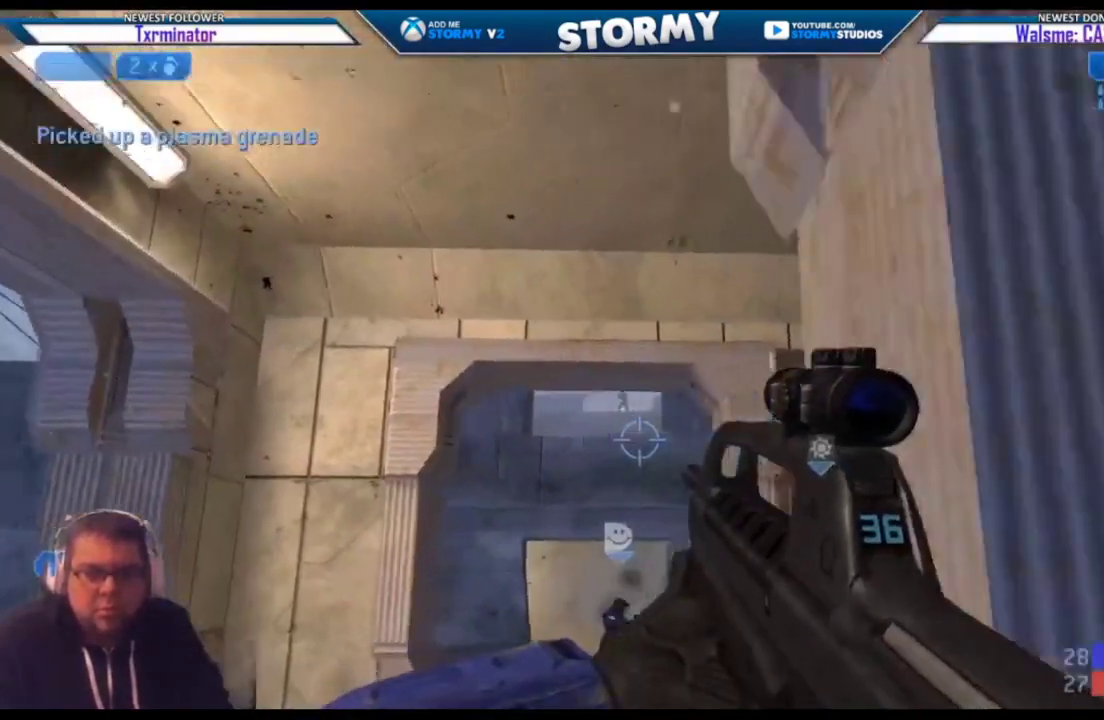
{"buttons": [], "left_stick": "up-left", "right_stick": "center", "events": [[100, "right_stick", "right"], [300, "left_stick", "right"], [300, "right_stick", "left"], [400, "left_stick", "center"], [450, "left_stick", "up-left"], [450, "right_stick", "center"]]}
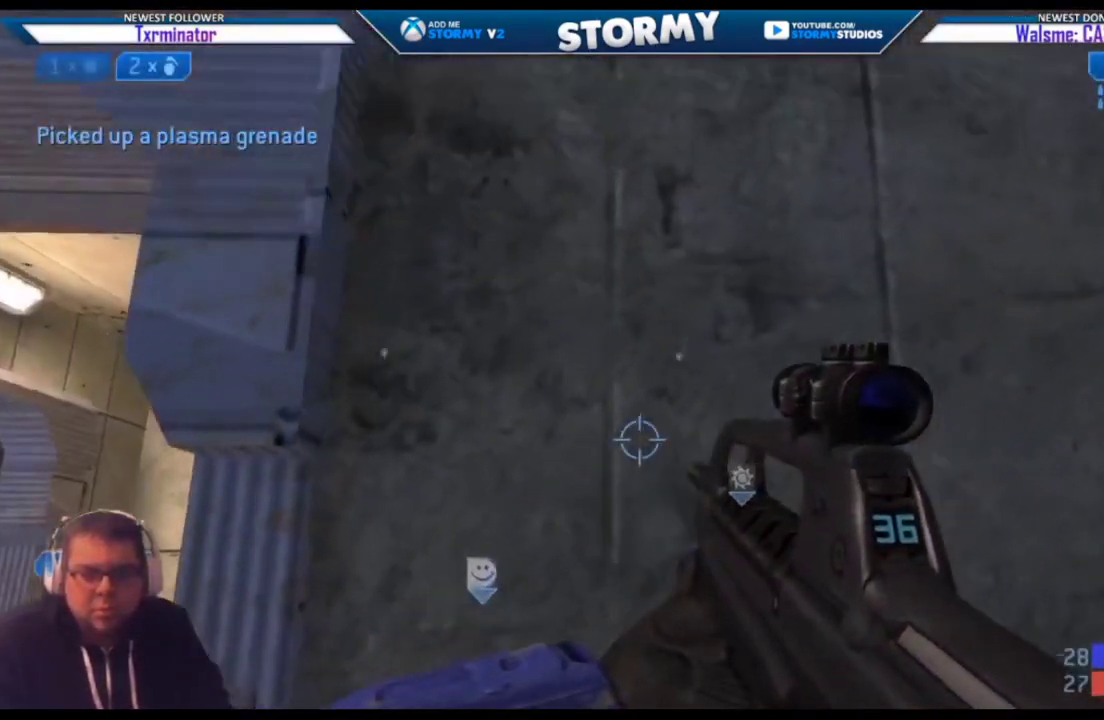
{"buttons": ["L3", "R3"], "left_stick": "up", "right_stick": "center", "events": [[167, "A", "down"], [250, "left_stick", "up"], [267, "A", "up"], [333, "L3", "down"], [417, "R3", "down"]]}
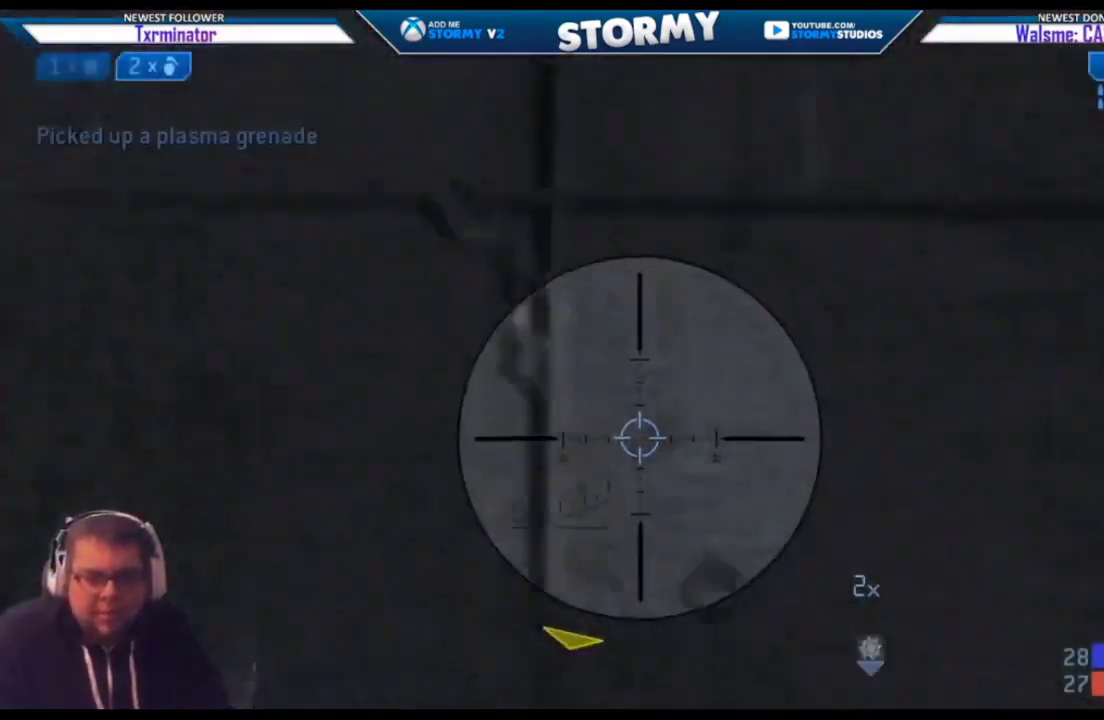
{"buttons": [], "left_stick": "up", "right_stick": "center", "events": [[50, "R3", "up"], [433, "L3", "up"]]}
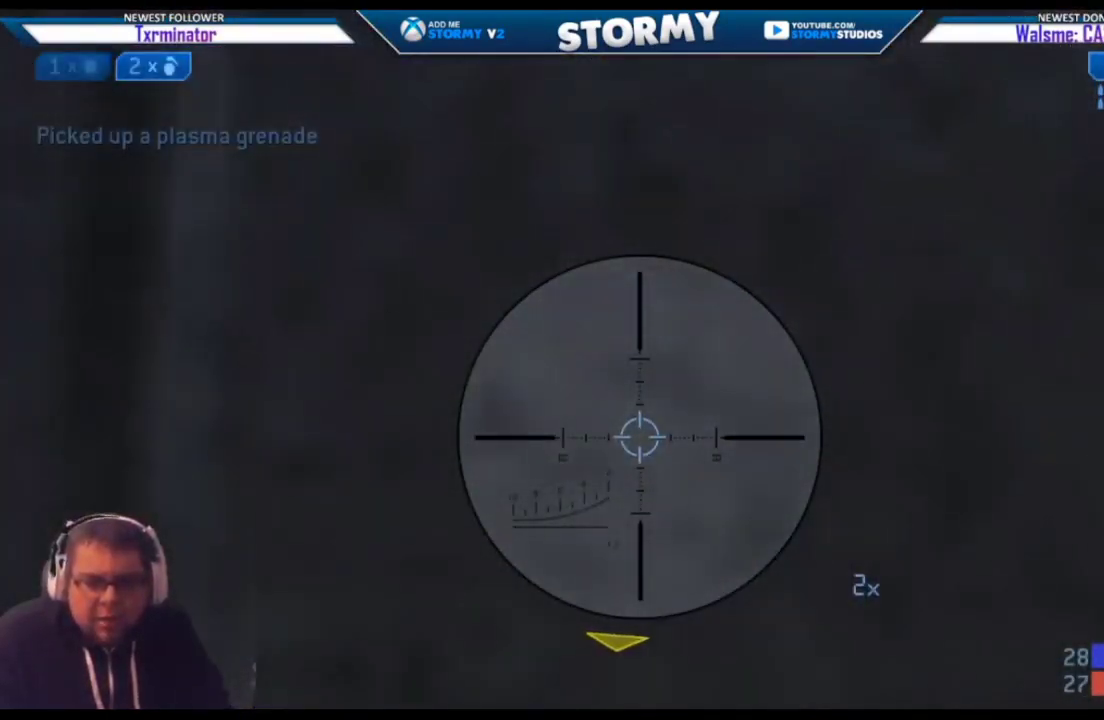
{"buttons": ["R2"], "left_stick": "up", "right_stick": "down-right", "events": [[83, "right_stick", "down"], [400, "right_stick", "left"], [450, "R2", "down"], [483, "right_stick", "down-right"]]}
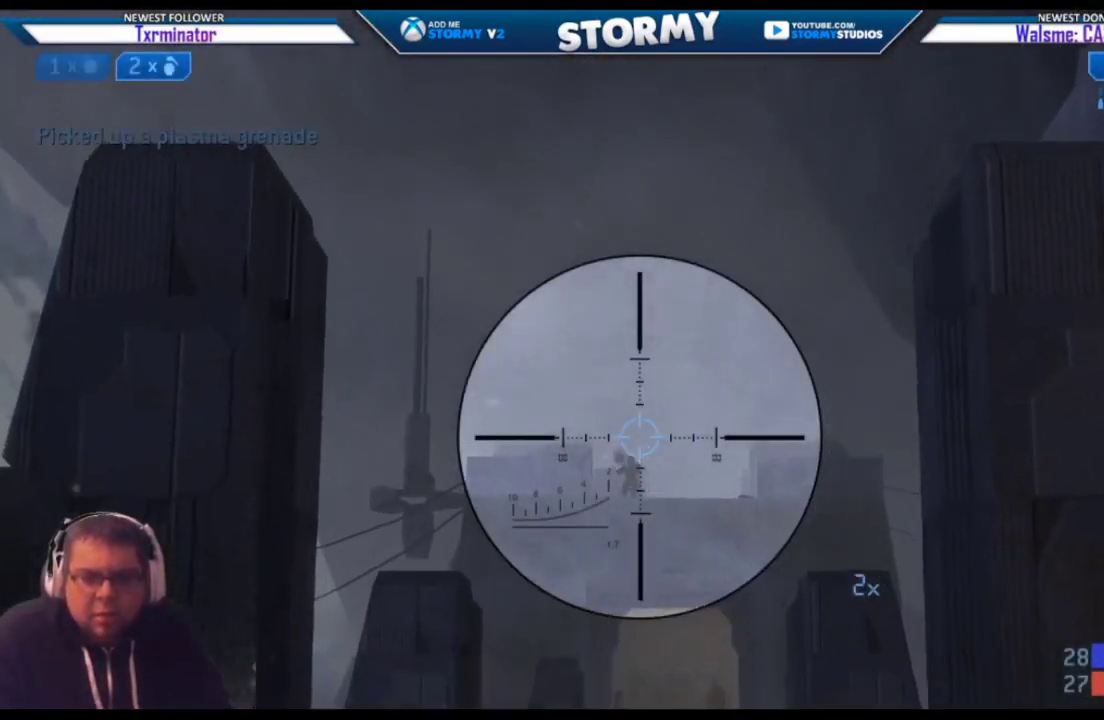
{"buttons": ["R2"], "left_stick": "up", "right_stick": "down", "events": [[50, "right_stick", "center"], [167, "right_stick", "down"]]}
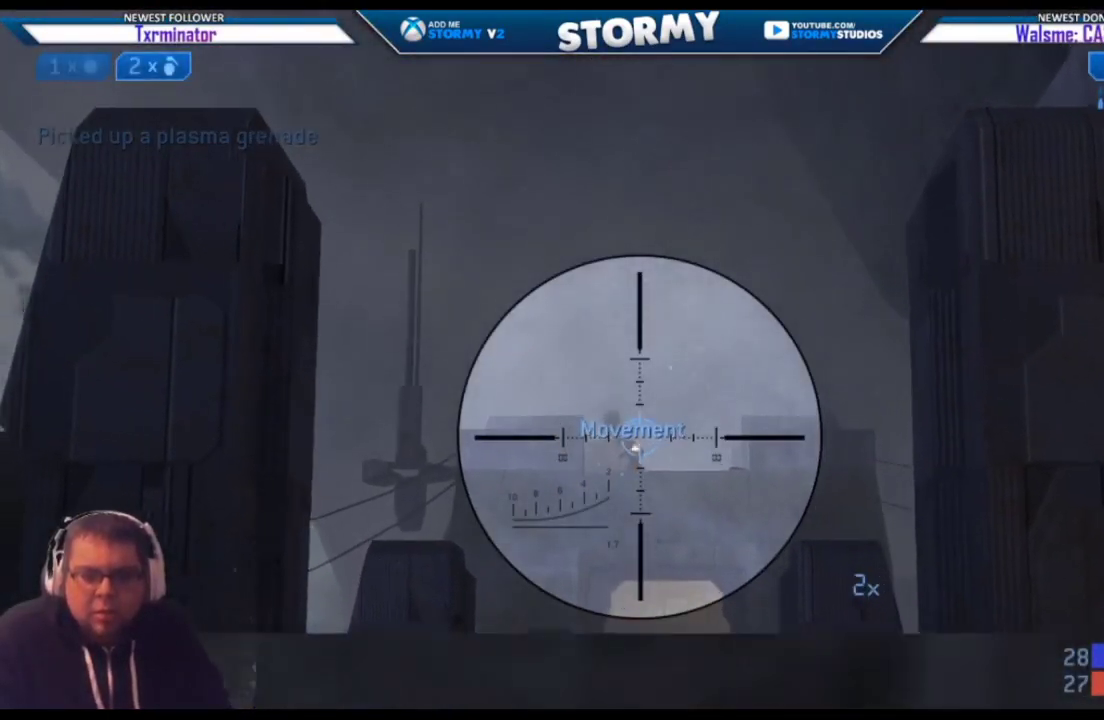
{"buttons": ["R2"], "left_stick": "up", "right_stick": "right", "events": [[17, "right_stick", "center"], [150, "right_stick", "down"], [167, "R2", "up"], [233, "R2", "down"], [250, "right_stick", "down-right"], [417, "right_stick", "right"]]}
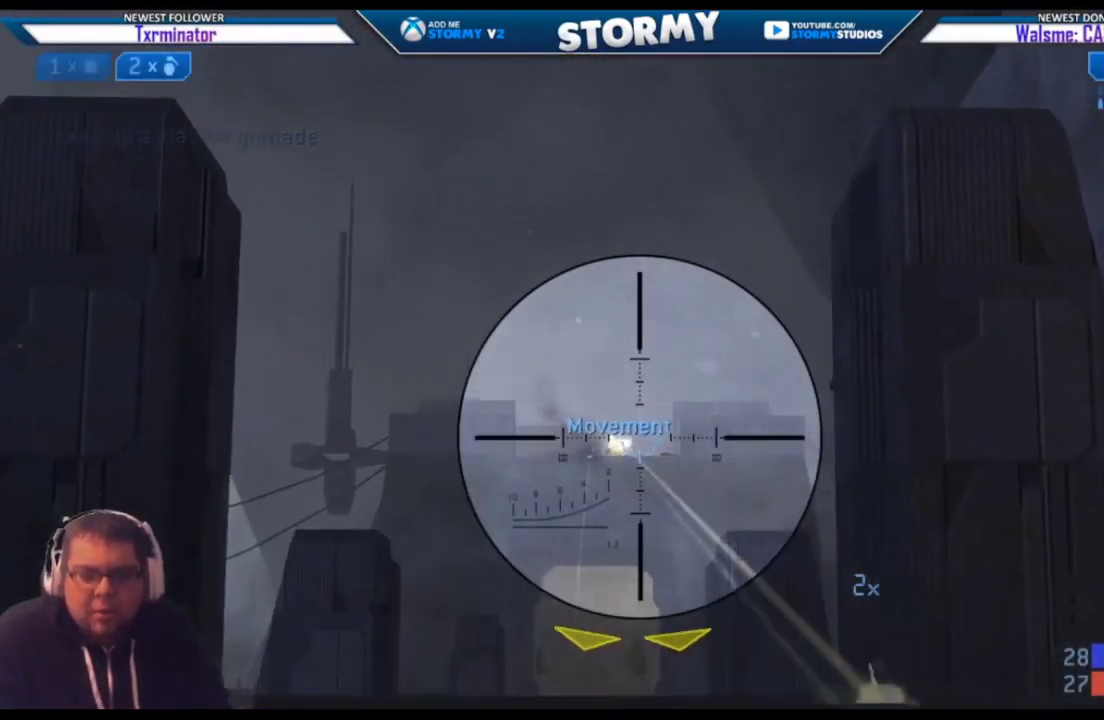
{"buttons": ["R2"], "left_stick": "up", "right_stick": "center", "events": [[17, "right_stick", "center"], [100, "R2", "up"], [167, "R2", "down"], [217, "right_stick", "left"], [367, "right_stick", "center"]]}